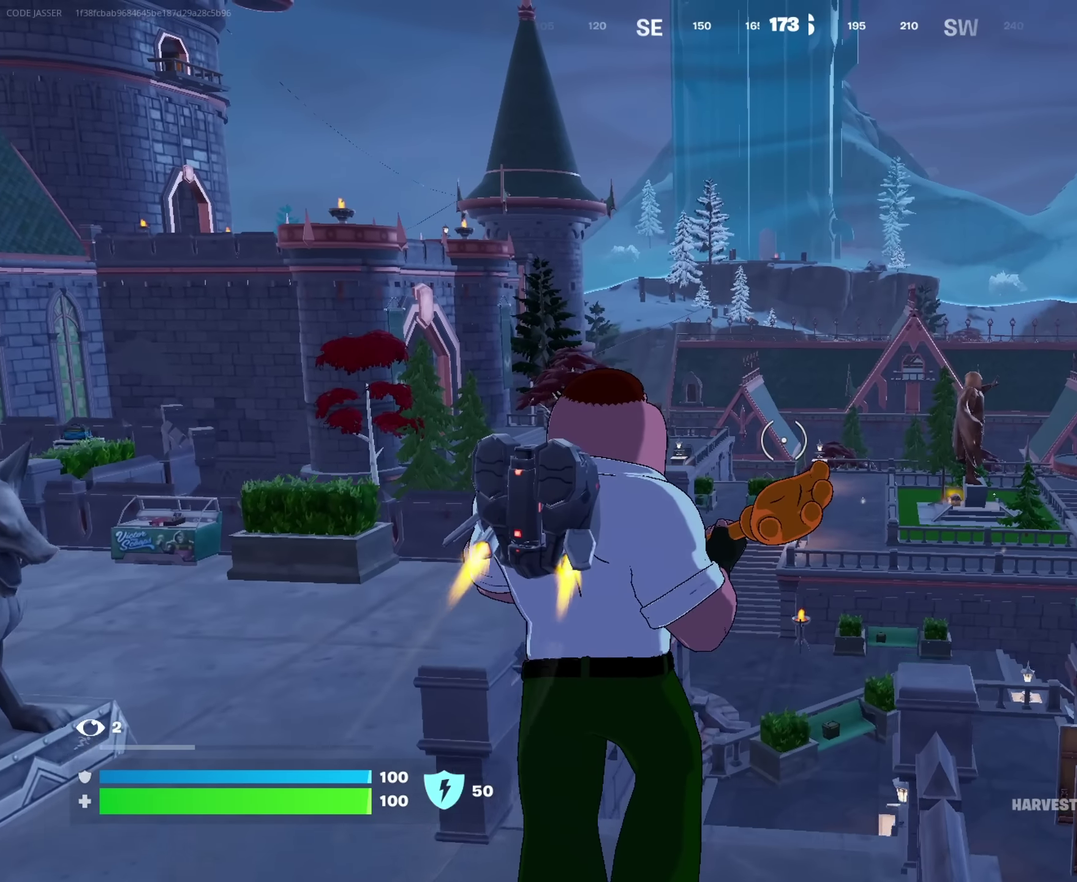
Gameplay with a controller (PlayStation layout); each line is a JSON object with the inputs held at the frame after it (dt_ms = milliseconds from this image to that frame). "events" lists button and stick changes between this image and that frame as [ms after this image, input, new state], when the widget could be followed in between. This document gives stick clicks only as held states, not as events.
{"dt_ms": 550, "buttons": [], "left_stick": "up-right", "right_stick": "center", "events": [[183, "left_stick", "up"], [283, "left_stick", "up-right"], [450, "CROSS", "up"]]}
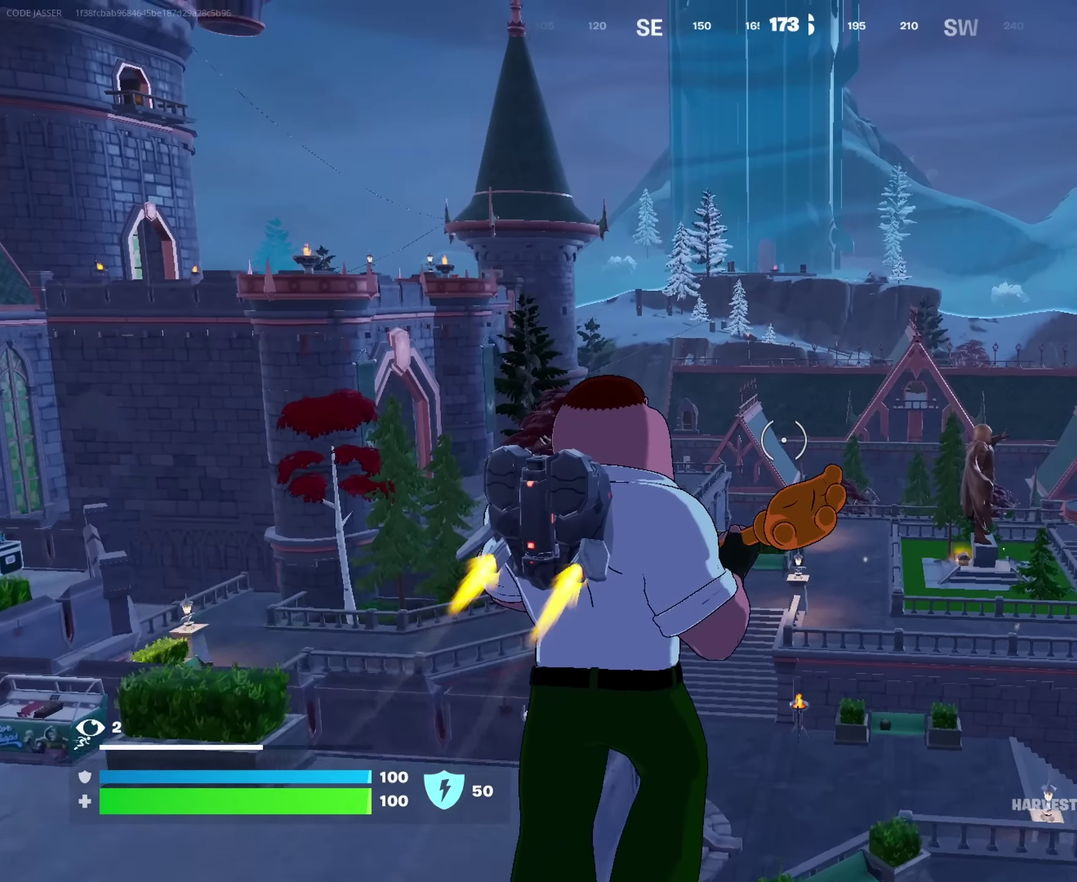
{"dt_ms": 450, "buttons": ["CROSS"], "left_stick": "up", "right_stick": "center", "events": [[50, "right_stick", "right"], [233, "left_stick", "up"], [233, "right_stick", "center"], [250, "CROSS", "down"]]}
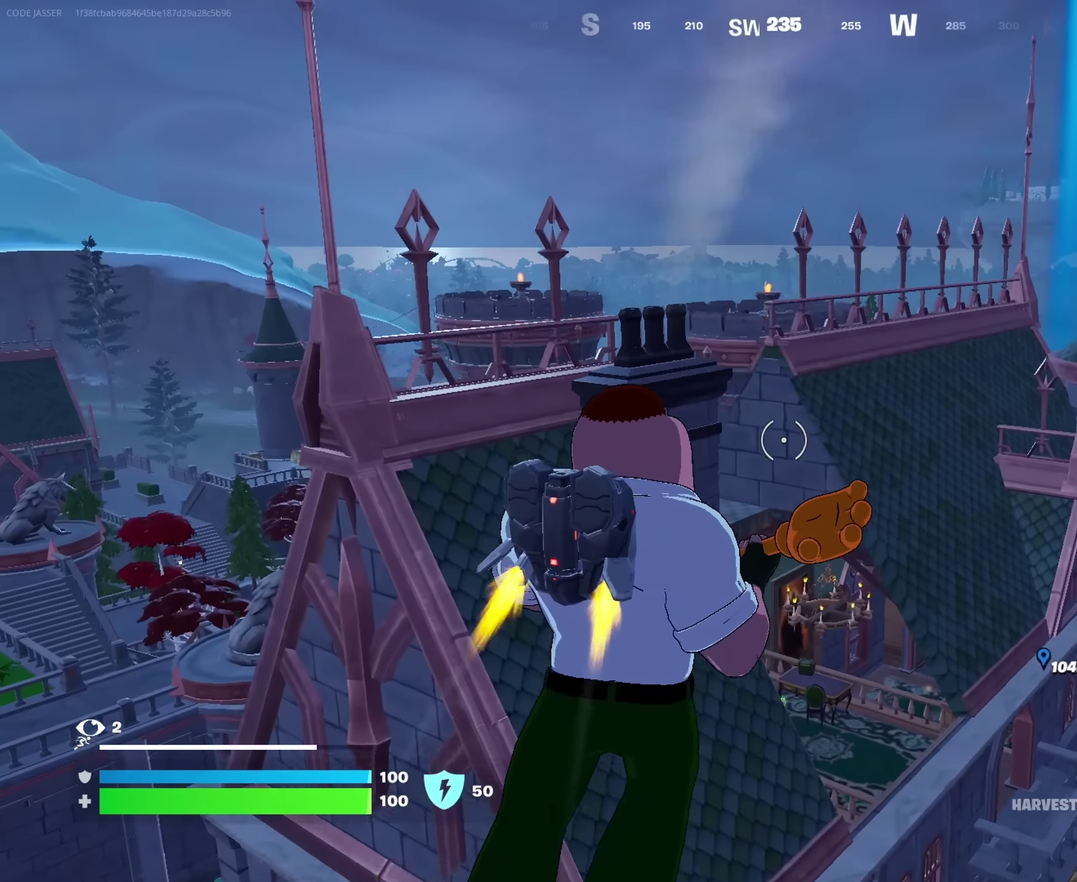
{"dt_ms": 550, "buttons": ["CROSS"], "left_stick": "up", "right_stick": "center", "events": []}
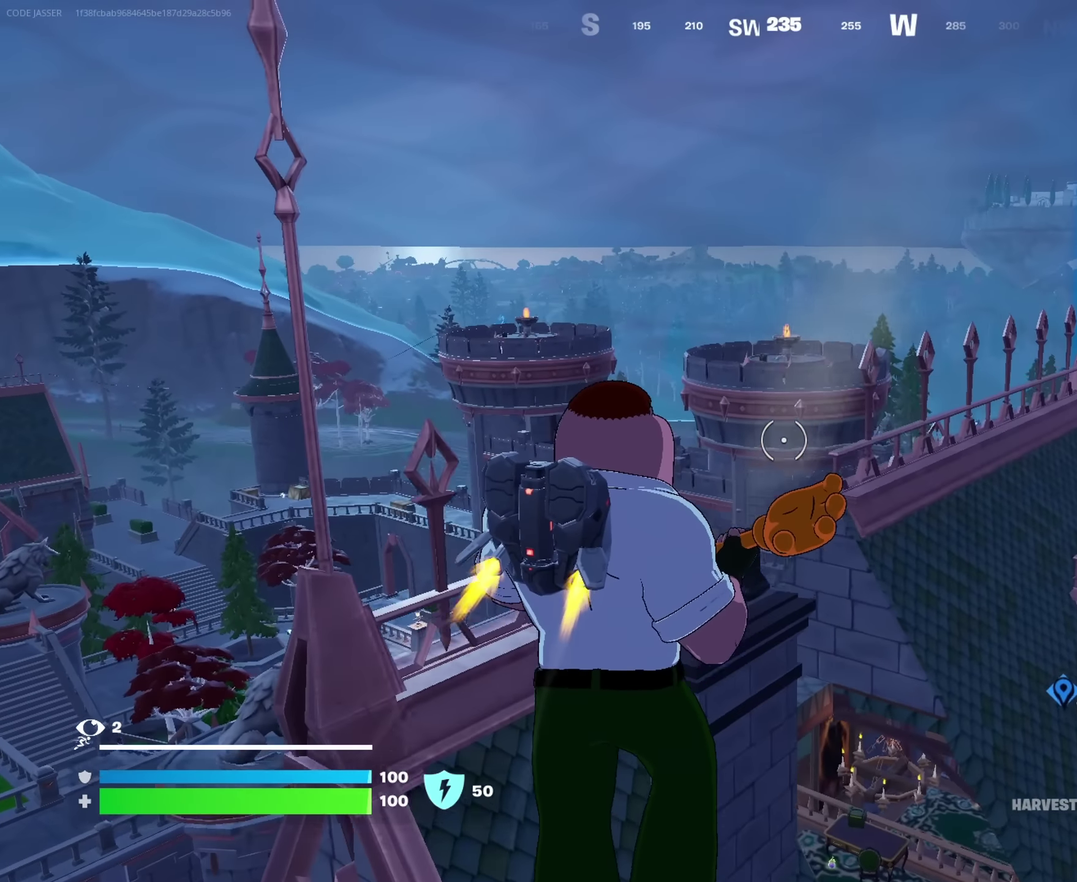
{"dt_ms": 450, "buttons": [], "left_stick": "up-right", "right_stick": "center", "events": [[183, "left_stick", "up-right"], [250, "CROSS", "up"], [283, "right_stick", "down-left"], [383, "right_stick", "center"]]}
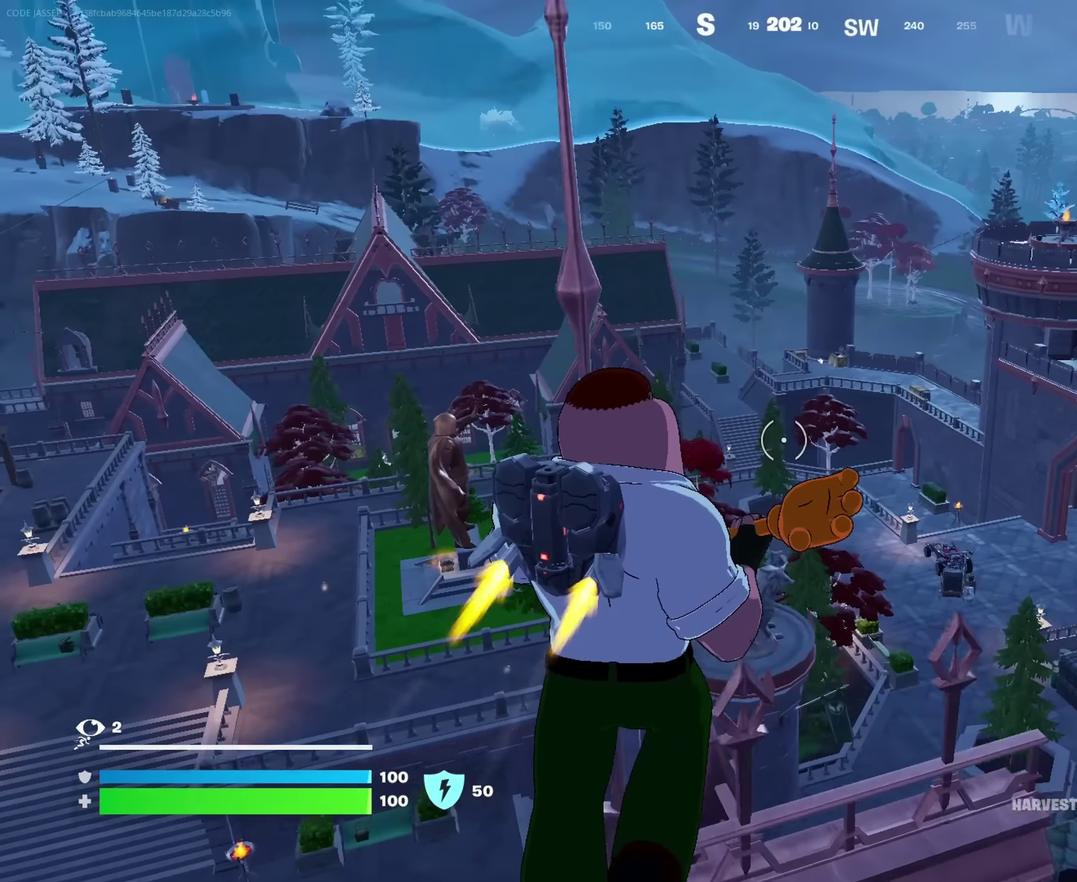
{"dt_ms": 550, "buttons": [], "left_stick": "up-right", "right_stick": "center", "events": [[167, "right_stick", "down-left"], [283, "right_stick", "center"]]}
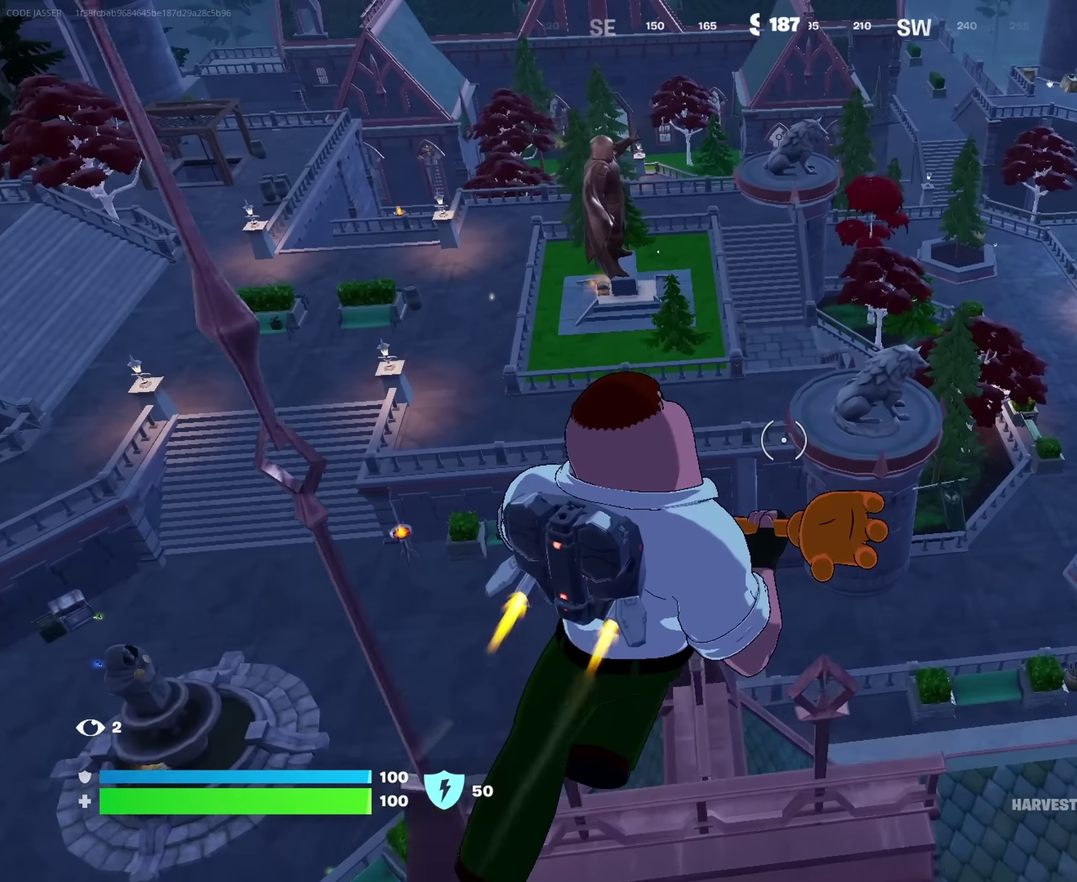
{"dt_ms": 350, "buttons": [], "left_stick": "up", "right_stick": "right", "events": [[267, "right_stick", "right"], [317, "left_stick", "up"]]}
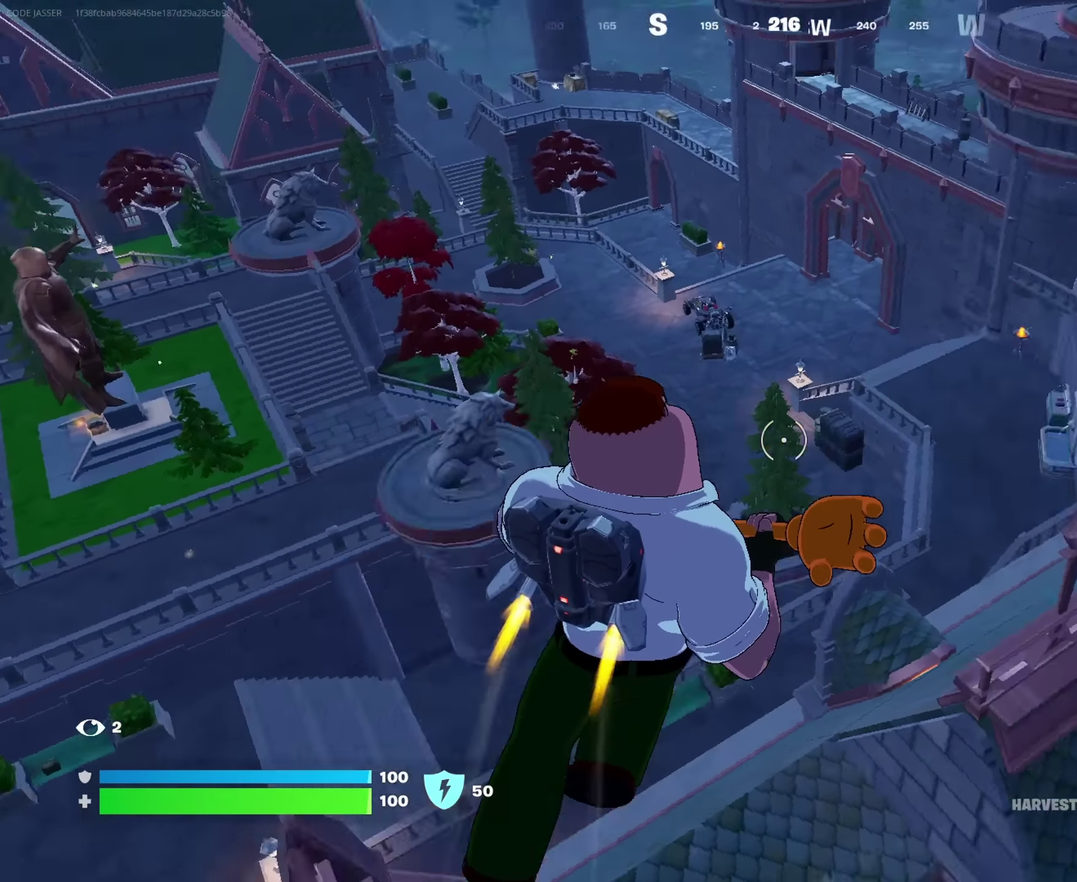
{"dt_ms": 650, "buttons": [], "left_stick": "up", "right_stick": "center", "events": [[100, "right_stick", "center"]]}
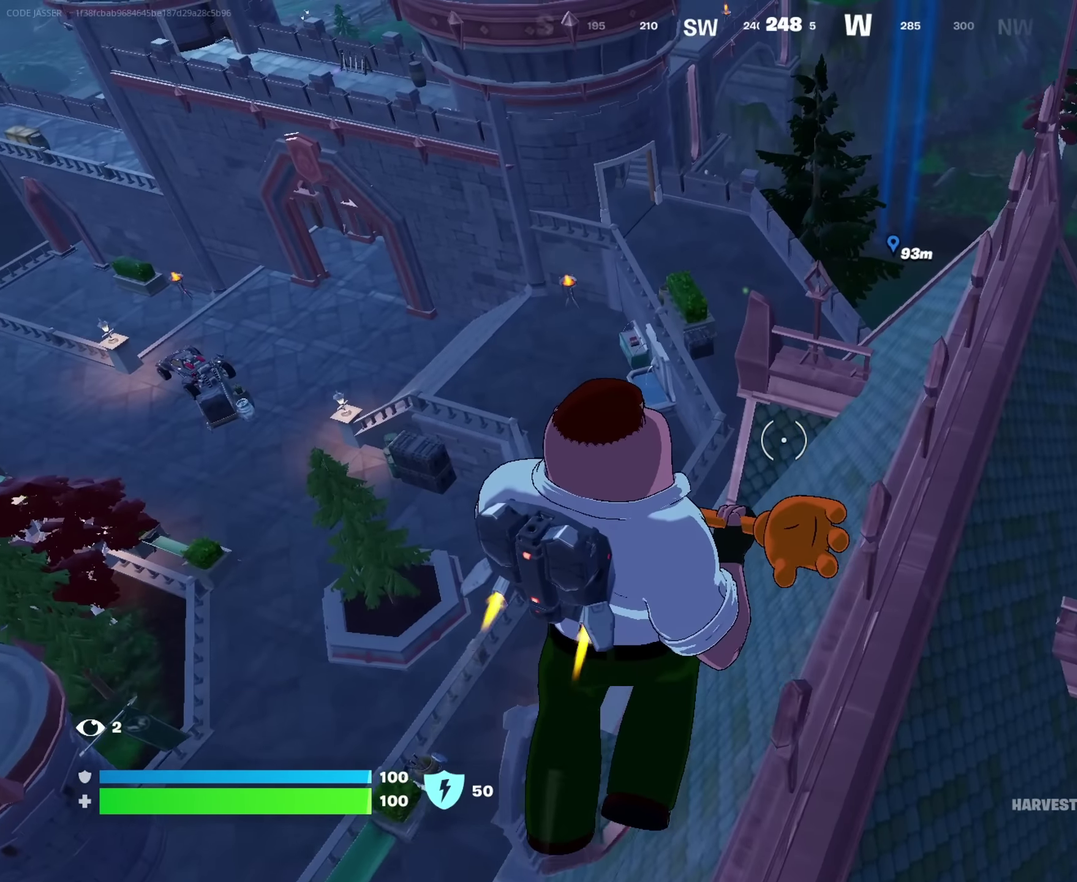
{"dt_ms": 350, "buttons": [], "left_stick": "up", "right_stick": "up-left", "events": [[267, "right_stick", "up-left"]]}
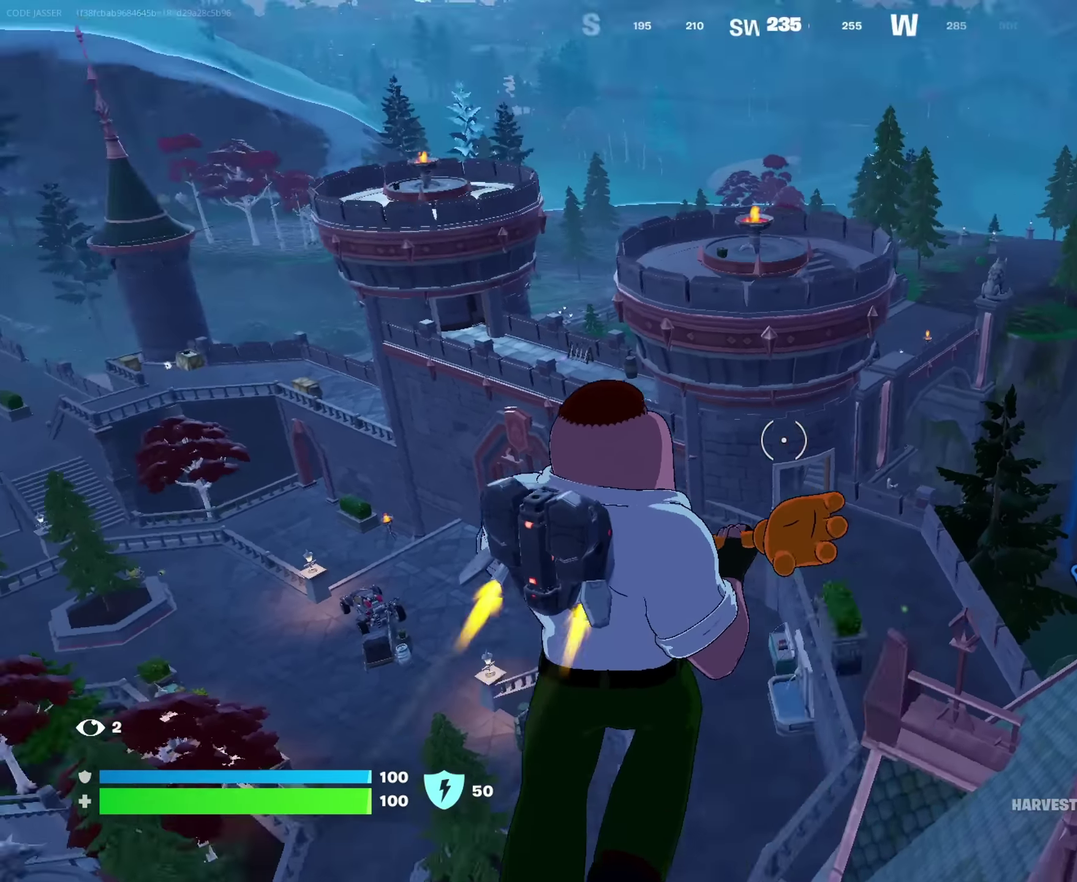
{"dt_ms": 650, "buttons": [], "left_stick": "up", "right_stick": "center"}
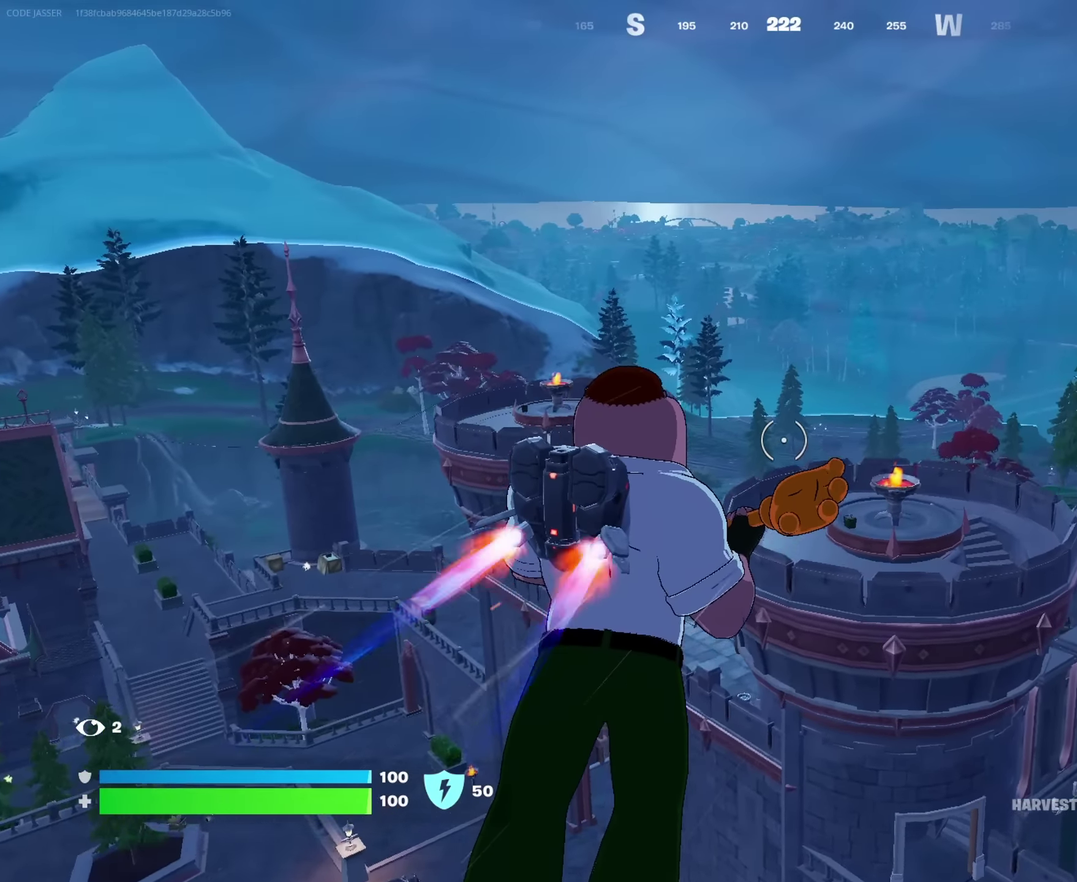
{"dt_ms": 350, "buttons": [], "left_stick": "up-right", "right_stick": "center", "events": [[33, "right_stick", "down-left"], [83, "left_stick", "up-right"], [83, "right_stick", "left"], [150, "right_stick", "center"]]}
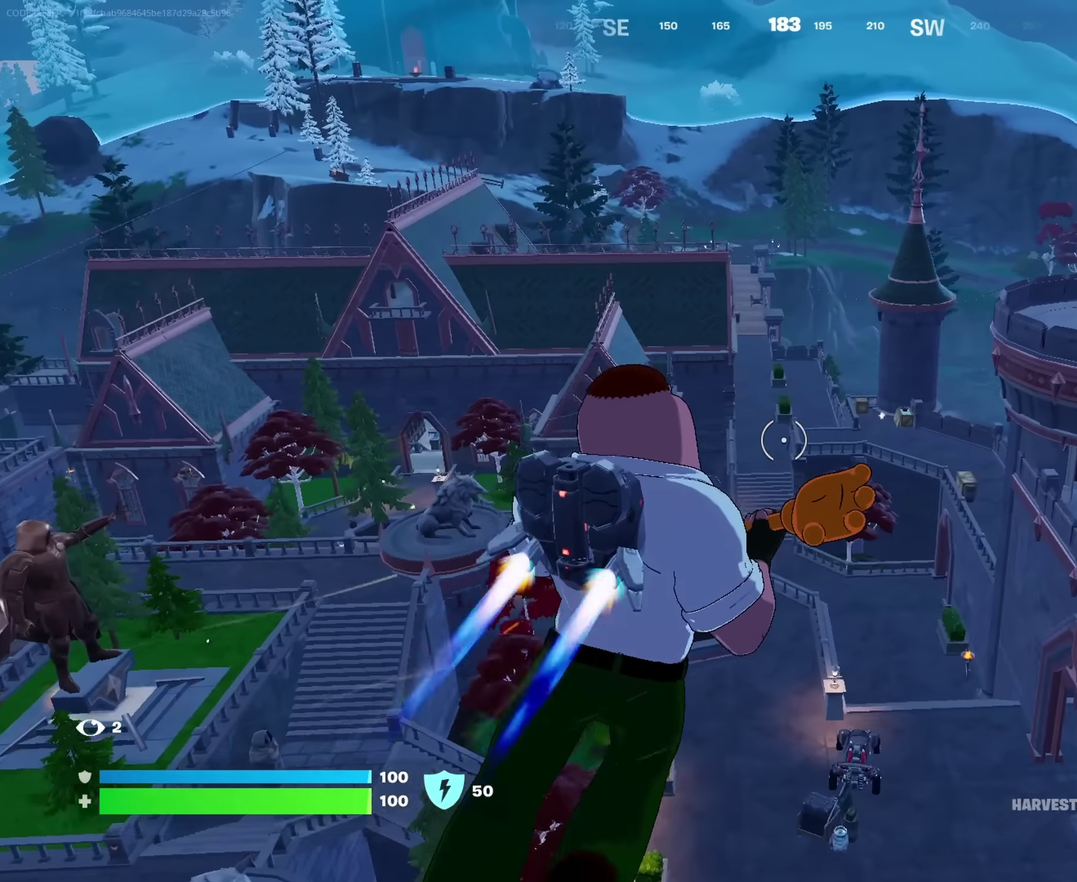
{"dt_ms": 900, "buttons": [], "left_stick": "up", "right_stick": "right", "events": [[67, "right_stick", "left"], [183, "left_stick", "right"], [200, "right_stick", "center"], [700, "left_stick", "up-right"], [700, "right_stick", "right"], [783, "left_stick", "up"]]}
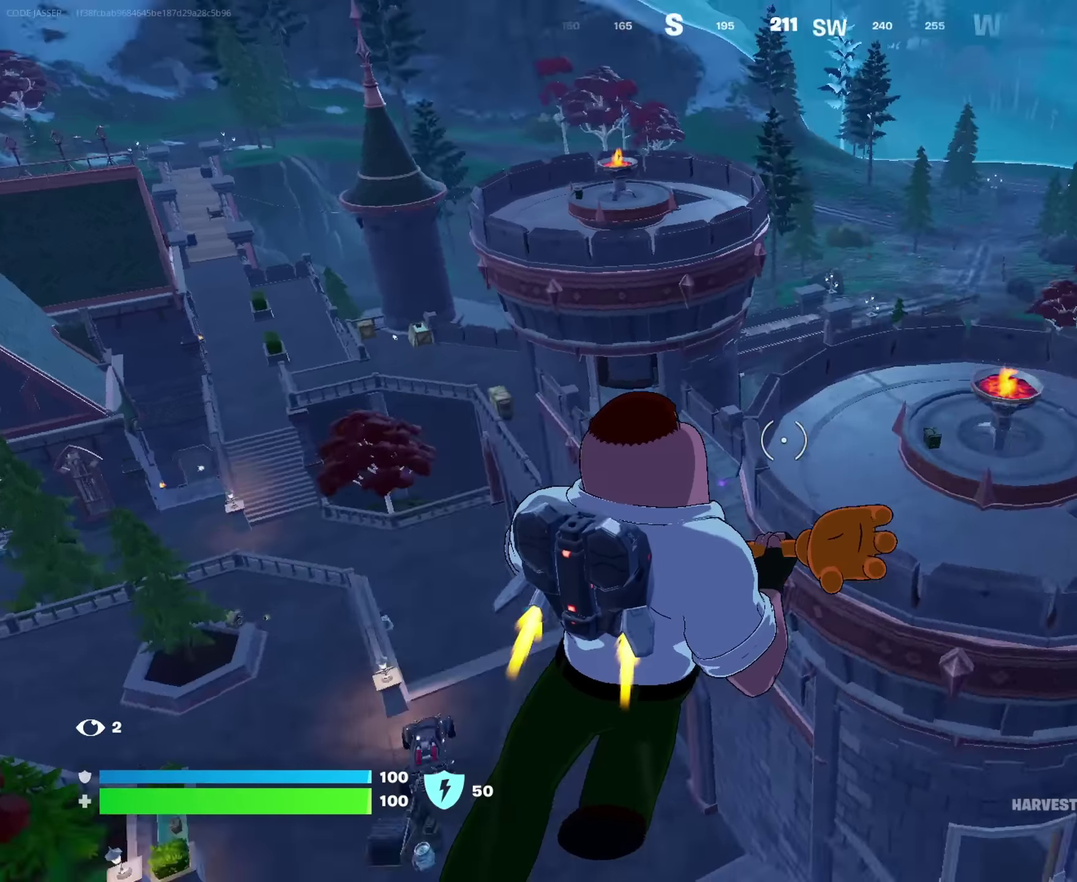
{"dt_ms": 250, "buttons": [], "left_stick": "up", "right_stick": "center", "events": [[50, "right_stick", "center"]]}
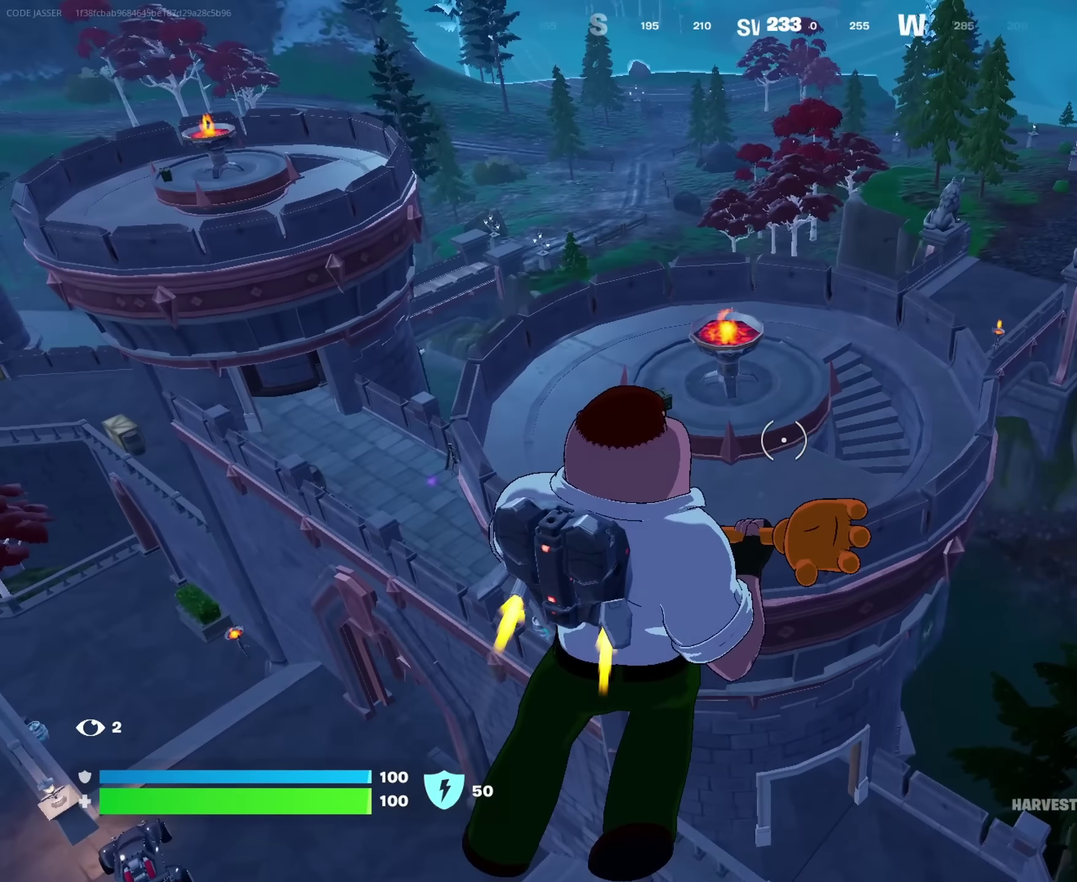
{"dt_ms": 750, "buttons": [], "left_stick": "up", "right_stick": "center", "events": []}
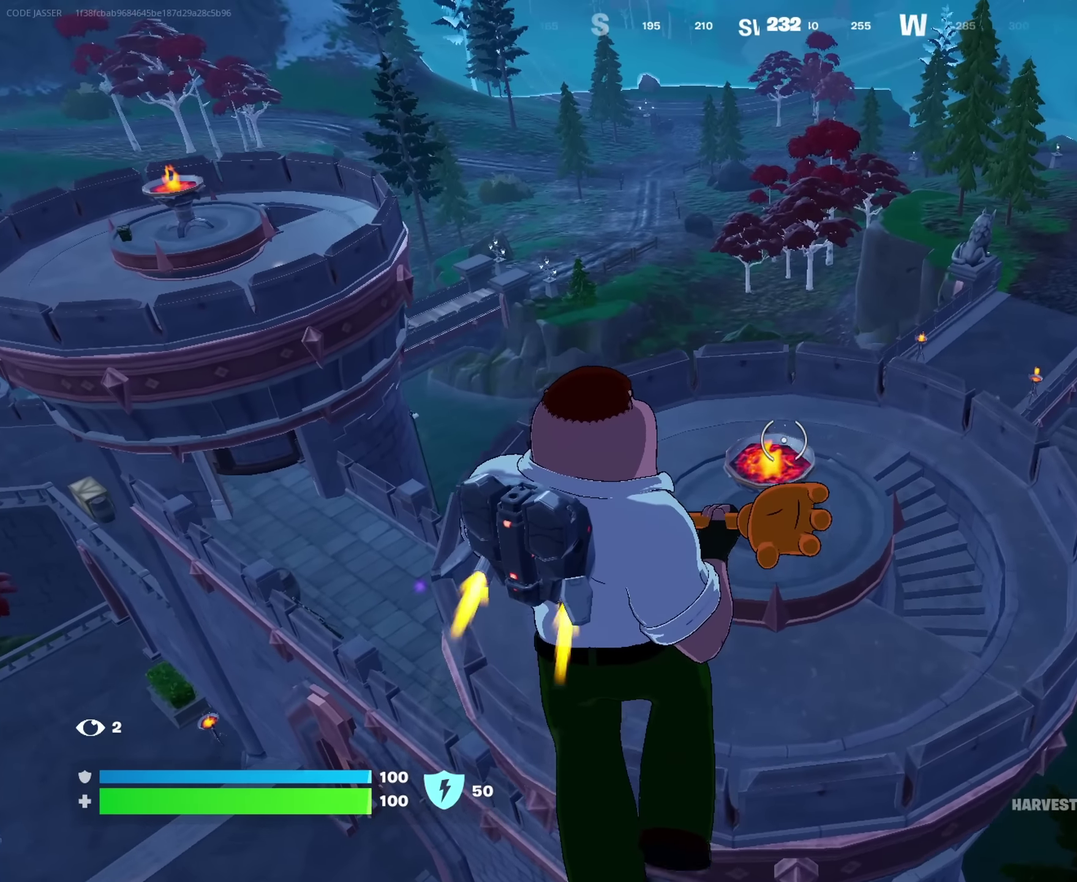
{"dt_ms": 250, "buttons": [], "left_stick": "up", "right_stick": "center", "events": [[117, "right_stick", "up-left"], [167, "right_stick", "left"], [250, "right_stick", "center"]]}
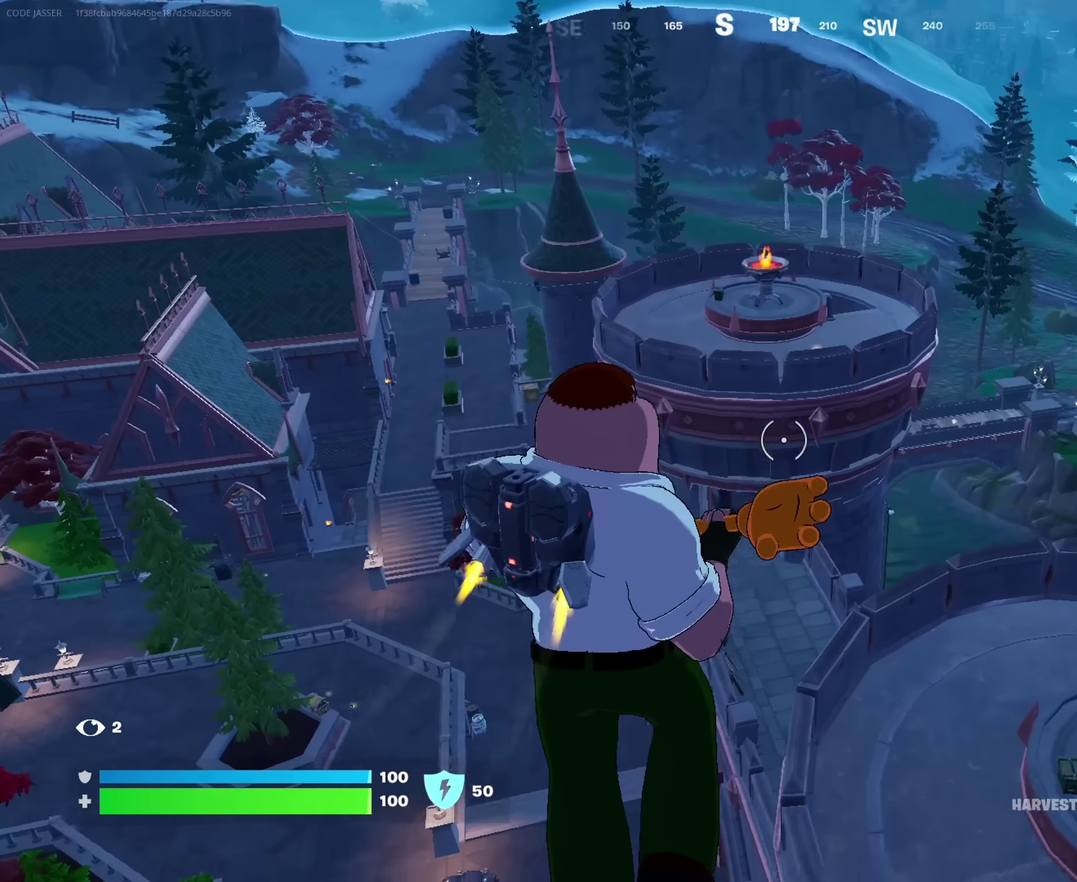
{"dt_ms": 750, "buttons": [], "left_stick": "up-left", "right_stick": "center"}
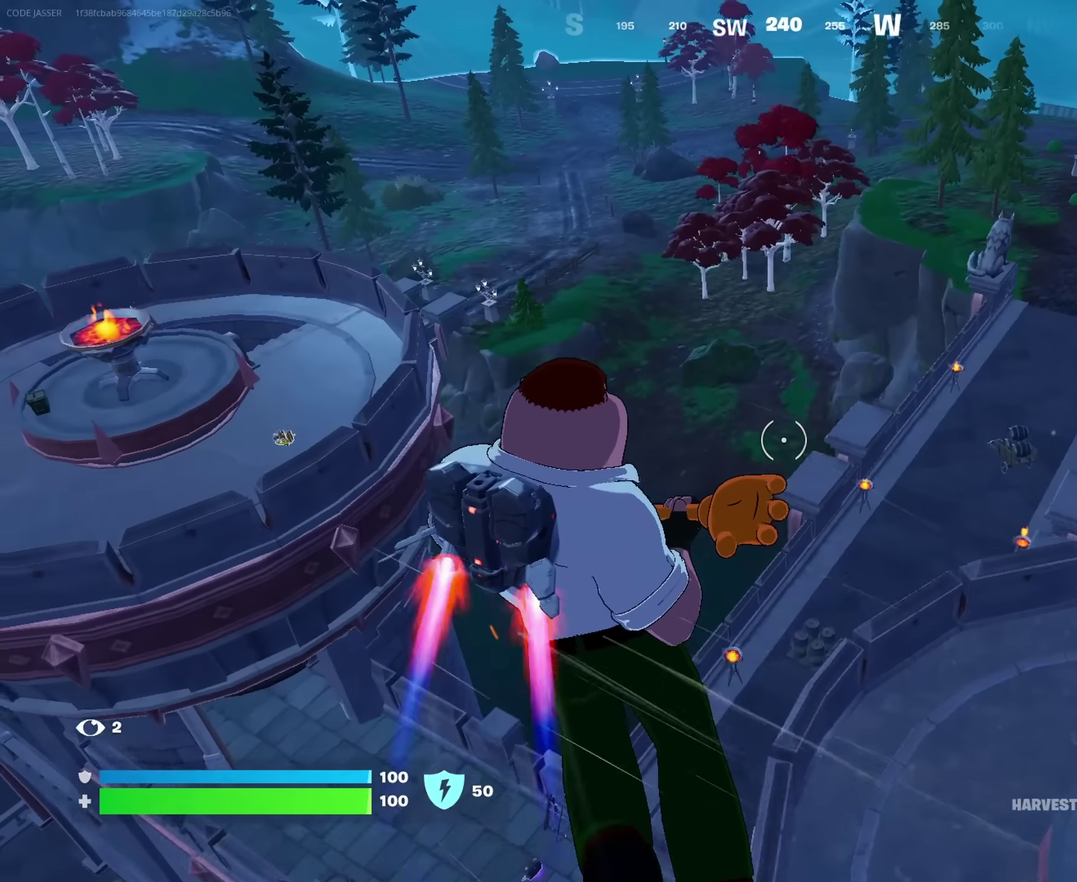
{"dt_ms": 250, "buttons": [], "left_stick": "up-left", "right_stick": "center", "events": []}
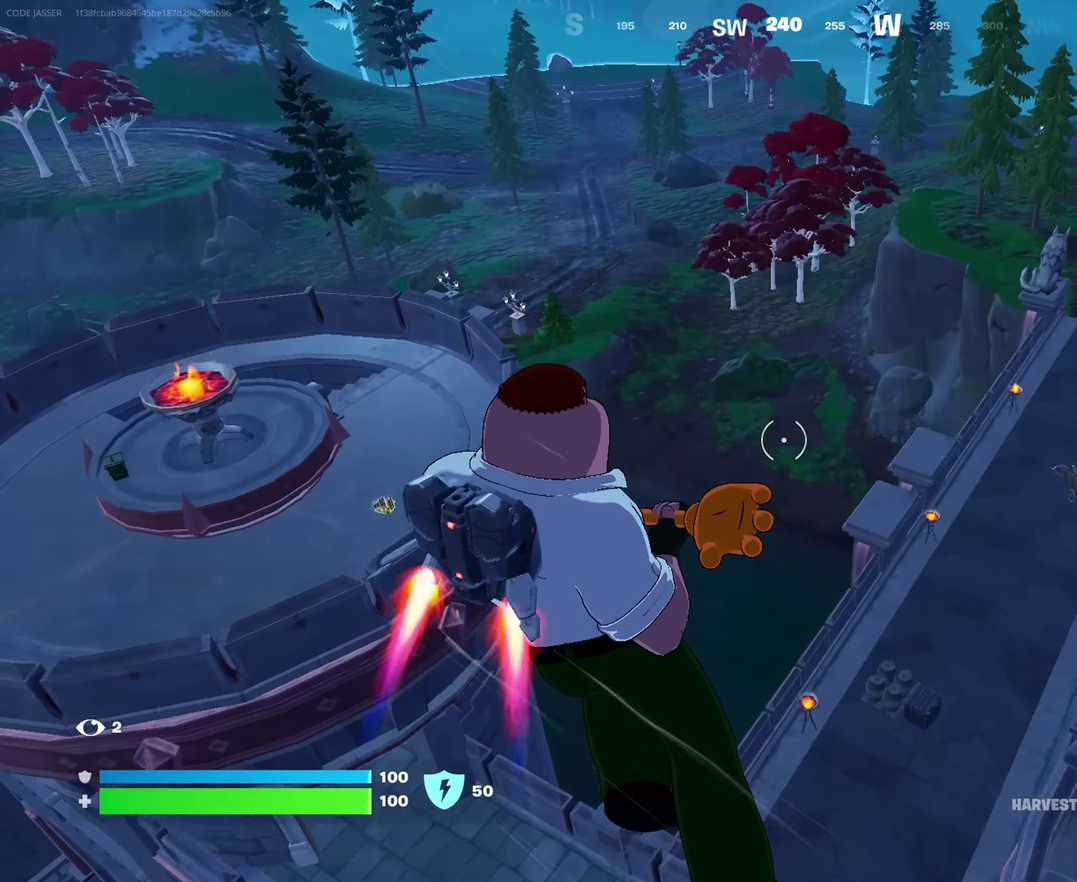
{"dt_ms": 750, "buttons": [], "left_stick": "up", "right_stick": "center"}
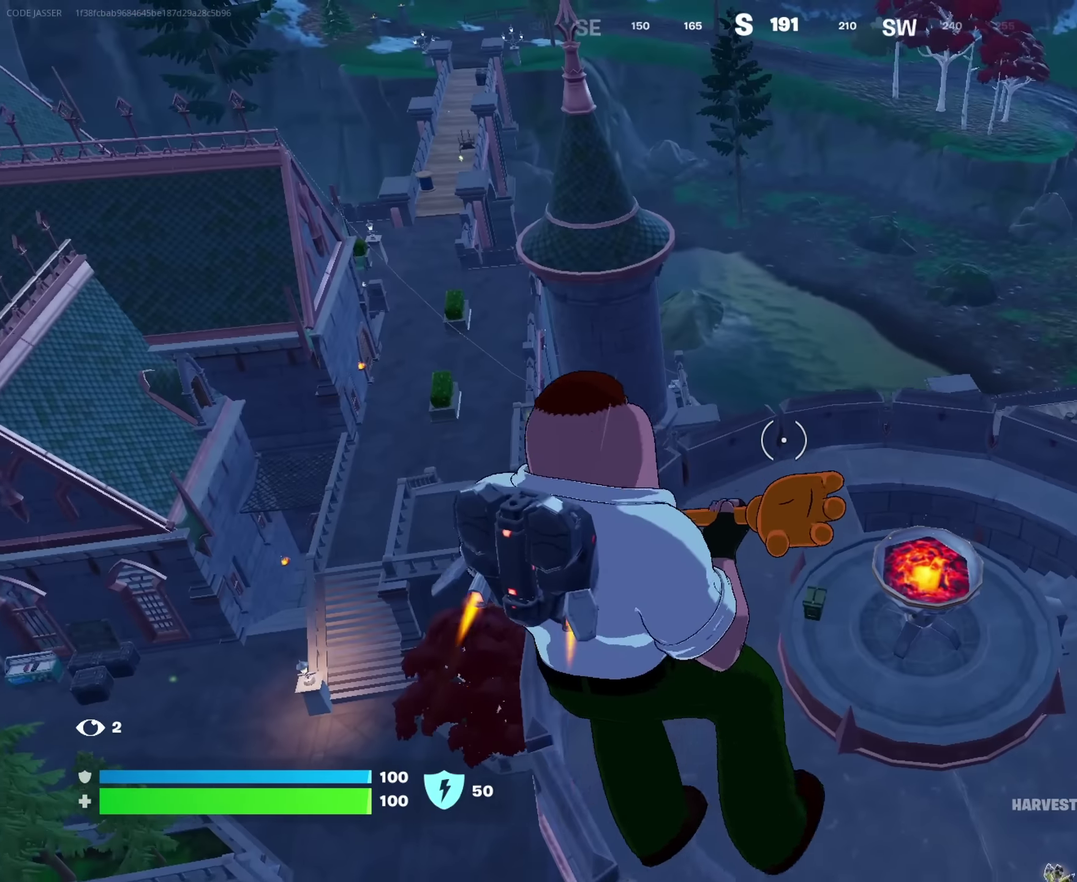
{"dt_ms": 250, "buttons": [], "left_stick": "up", "right_stick": "center", "events": []}
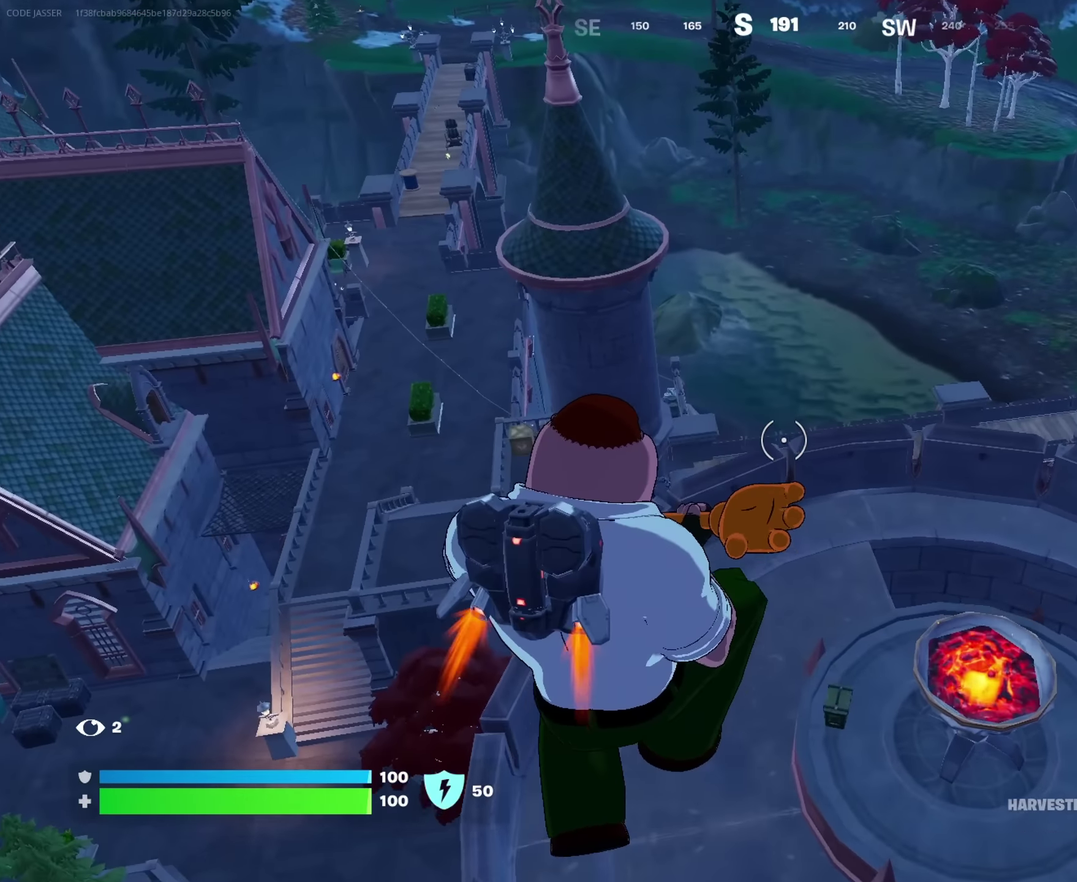
{"dt_ms": 650, "buttons": ["SQUARE"], "left_stick": "up", "right_stick": "center", "events": [[100, "right_stick", "right"], [267, "right_stick", "center"], [300, "left_stick", "up-left"], [617, "SQUARE", "down"], [650, "left_stick", "up"]]}
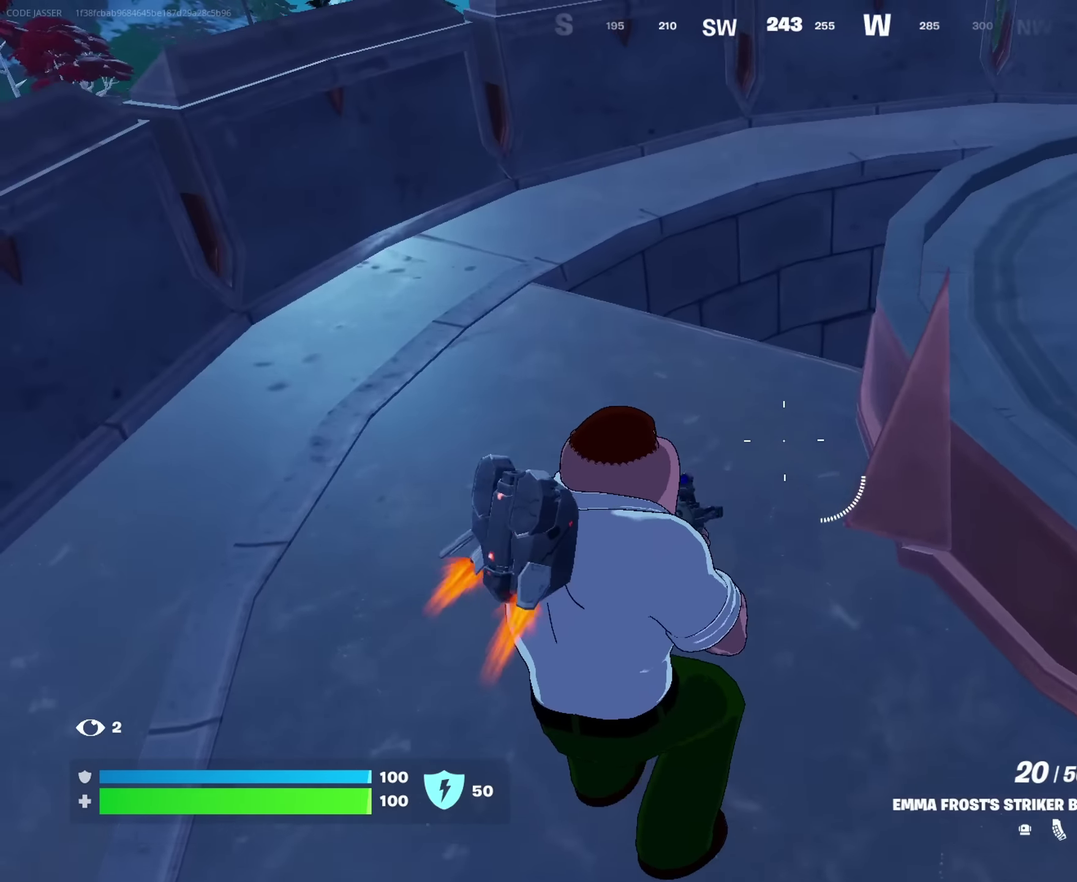
{"dt_ms": 350, "buttons": [], "left_stick": "up-left", "right_stick": "center", "events": [[67, "SQUARE", "up"], [150, "CROSS", "down"], [267, "CROSS", "up"], [267, "left_stick", "up-left"]]}
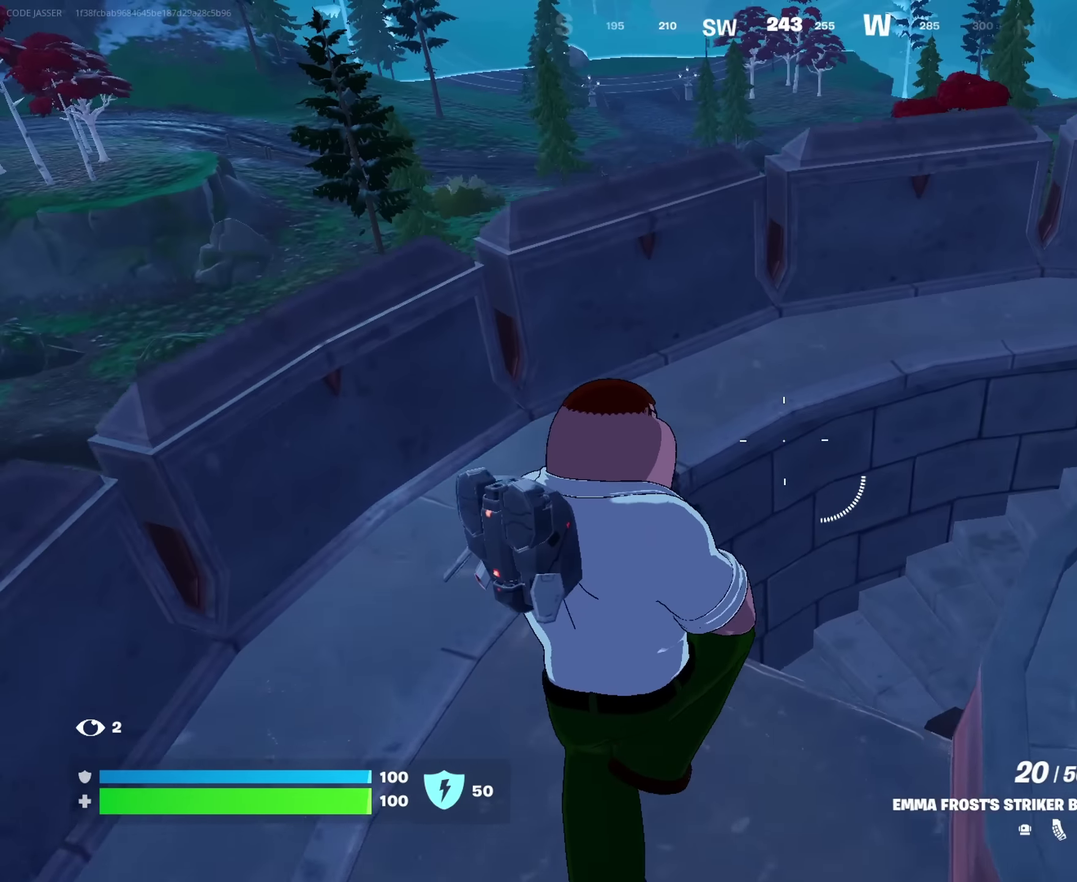
{"dt_ms": 650, "buttons": [], "left_stick": "center", "right_stick": "left", "events": [[300, "TRIANGLE", "down"], [333, "left_stick", "up"], [400, "TRIANGLE", "up"], [483, "TRIANGLE", "down"], [517, "left_stick", "up-right"], [567, "TRIANGLE", "up"], [583, "left_stick", "right"], [633, "left_stick", "center"], [633, "right_stick", "left"]]}
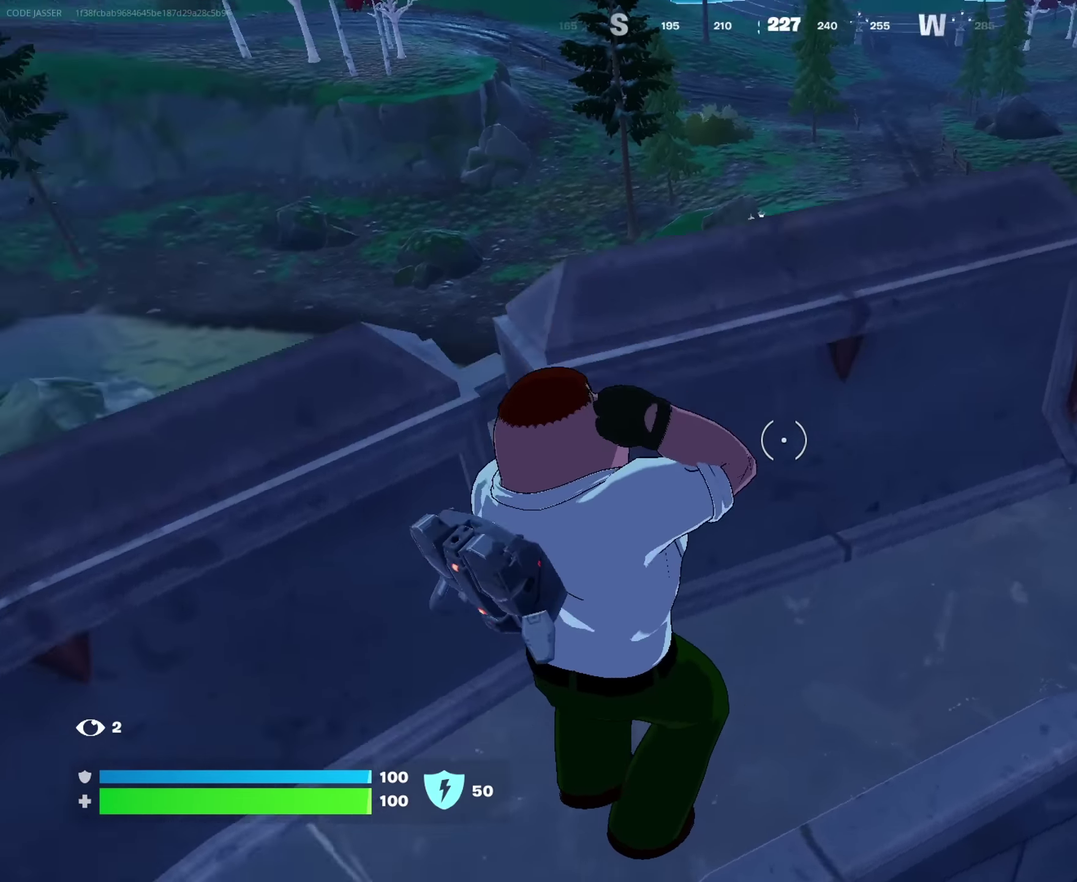
{"dt_ms": 350, "buttons": [], "left_stick": "left", "right_stick": "center", "events": [[133, "CROSS", "down"], [133, "right_stick", "center"], [150, "left_stick", "left"], [217, "CROSS", "up"]]}
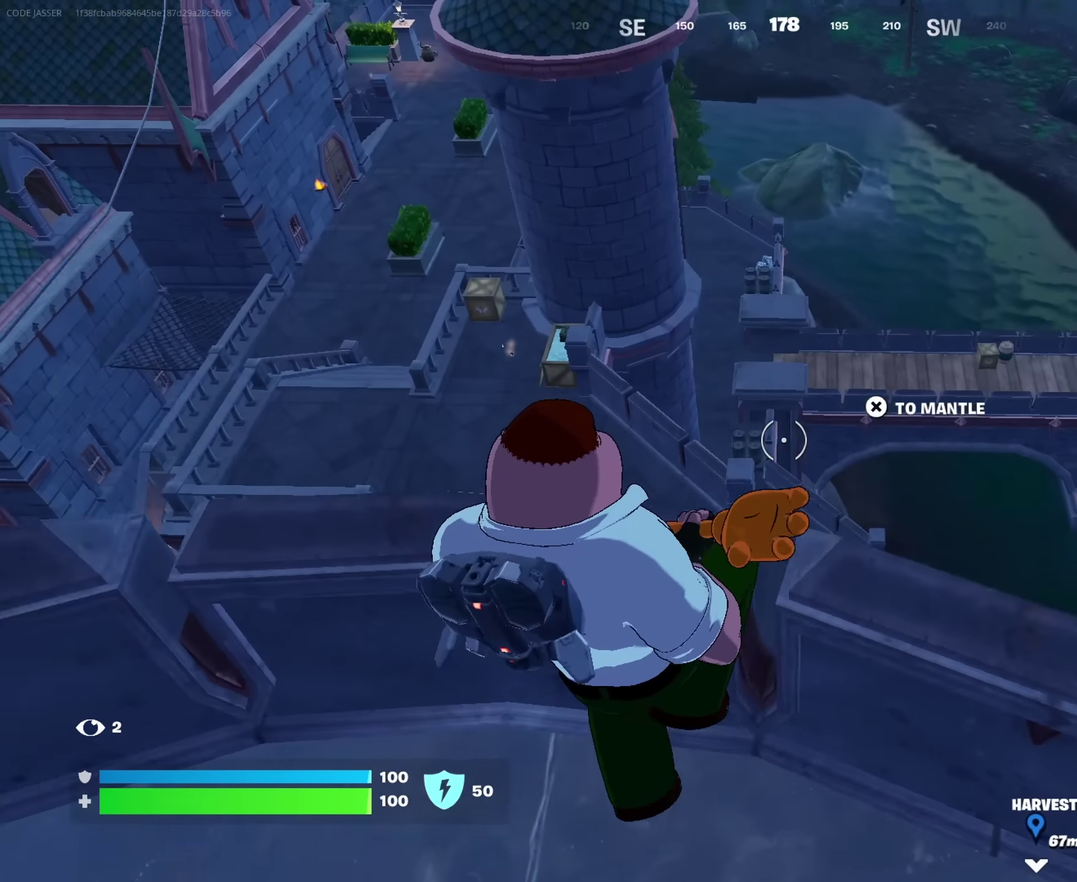
{"dt_ms": 650, "buttons": ["CROSS"], "left_stick": "up-left", "right_stick": "center", "events": [[283, "right_stick", "up-left"], [333, "right_stick", "left"], [467, "left_stick", "up-left"], [517, "right_stick", "center"], [650, "CROSS", "down"]]}